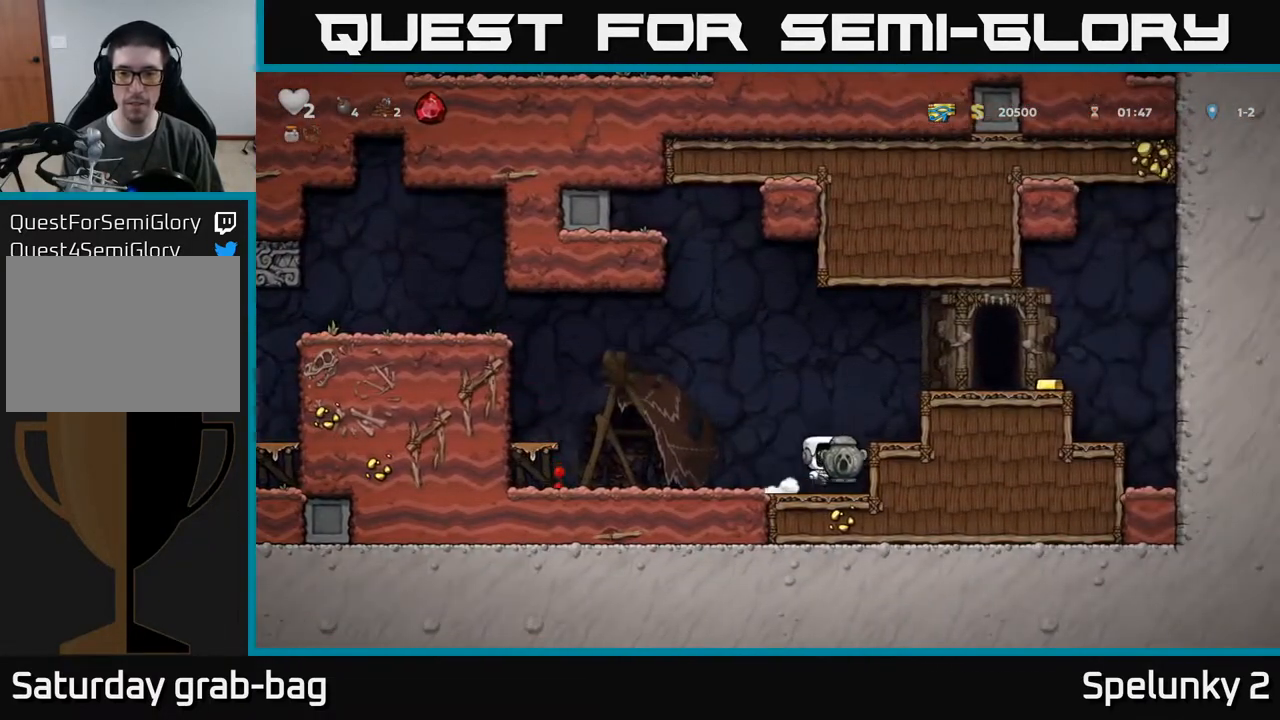
Gameplay with a controller (Xbox layout); each line is a JSON object with the inputs held at the frame after it. "events" lists button and stick changes between this image and that frame as [ms after this image, input, new state], when the widget could be followed in between.
{"buttons": ["A", "DPAD_DOWN"], "left_stick": "center", "right_stick": "center", "events": [[100, "A", "up"], [250, "DPAD_RIGHT", "up"], [383, "A", "down"], [483, "DPAD_DOWN", "down"]]}
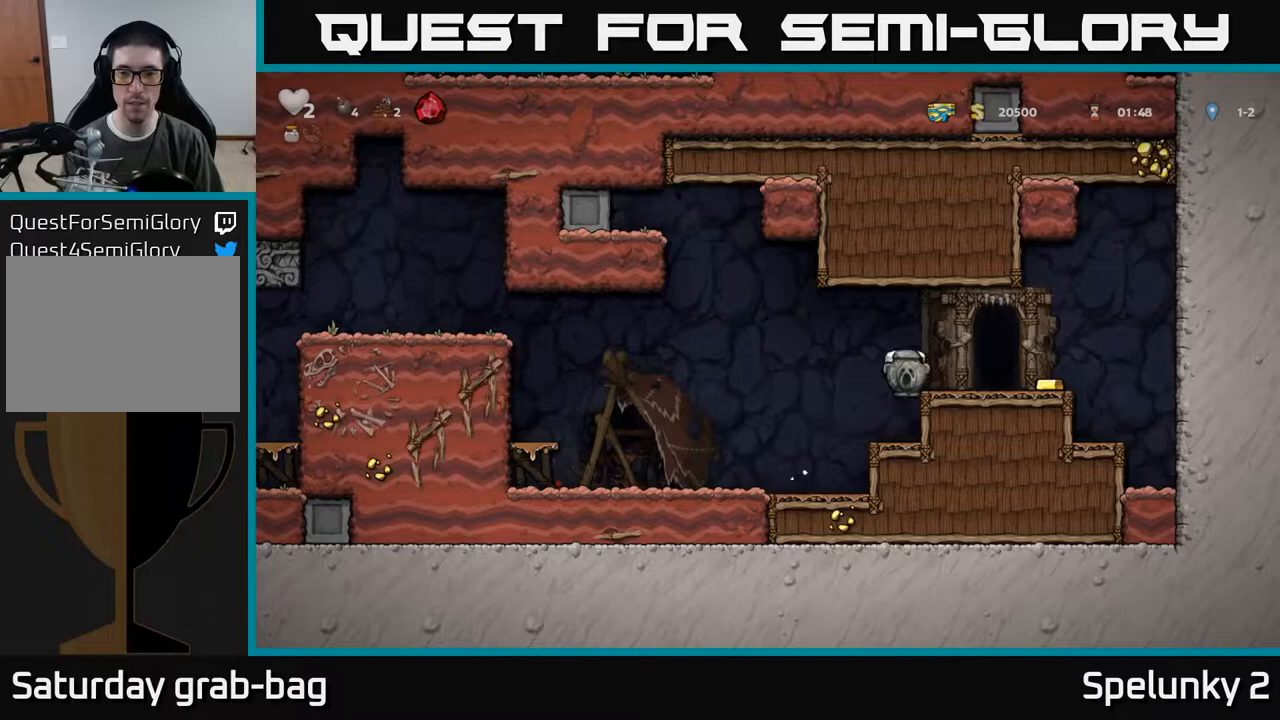
{"buttons": ["DPAD_RIGHT"], "left_stick": "center", "right_stick": "center", "events": [[50, "A", "up"], [83, "X", "down"], [133, "X", "up"], [167, "DPAD_DOWN", "up"], [233, "DPAD_RIGHT", "down"]]}
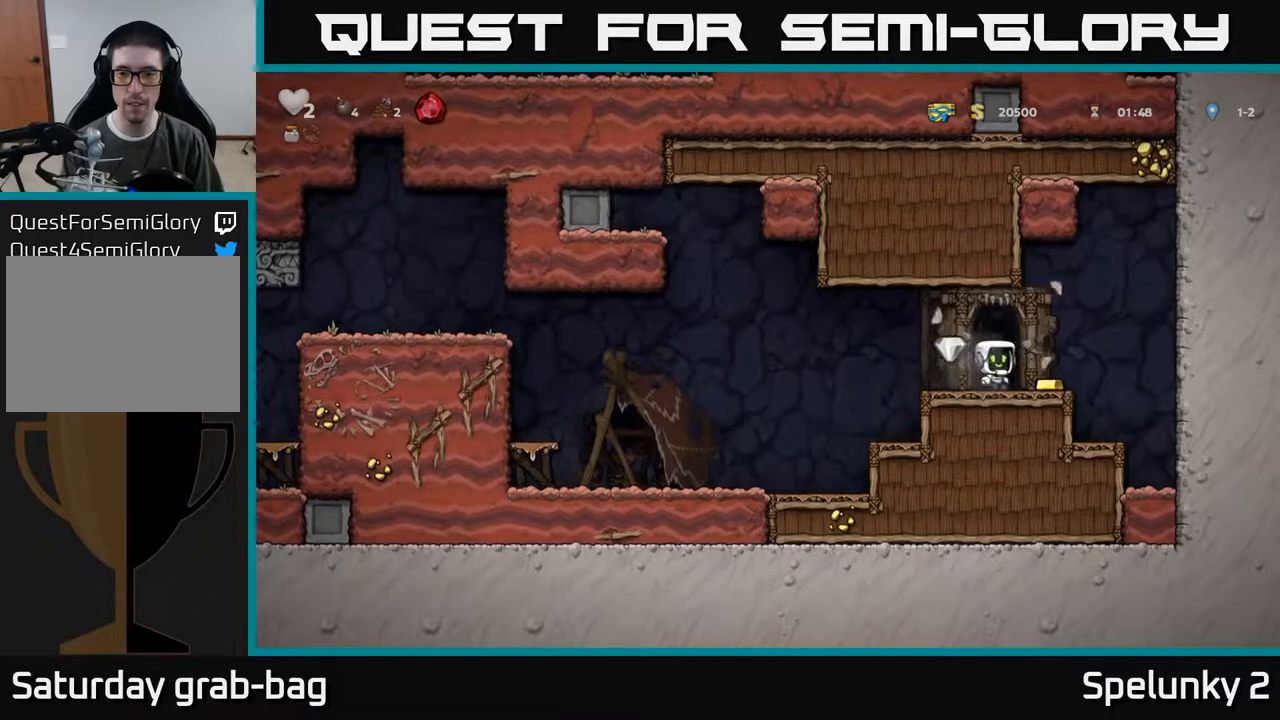
{"buttons": ["DPAD_LEFT"], "left_stick": "center", "right_stick": "center", "events": [[133, "DPAD_RIGHT", "up"], [150, "DPAD_LEFT", "down"]]}
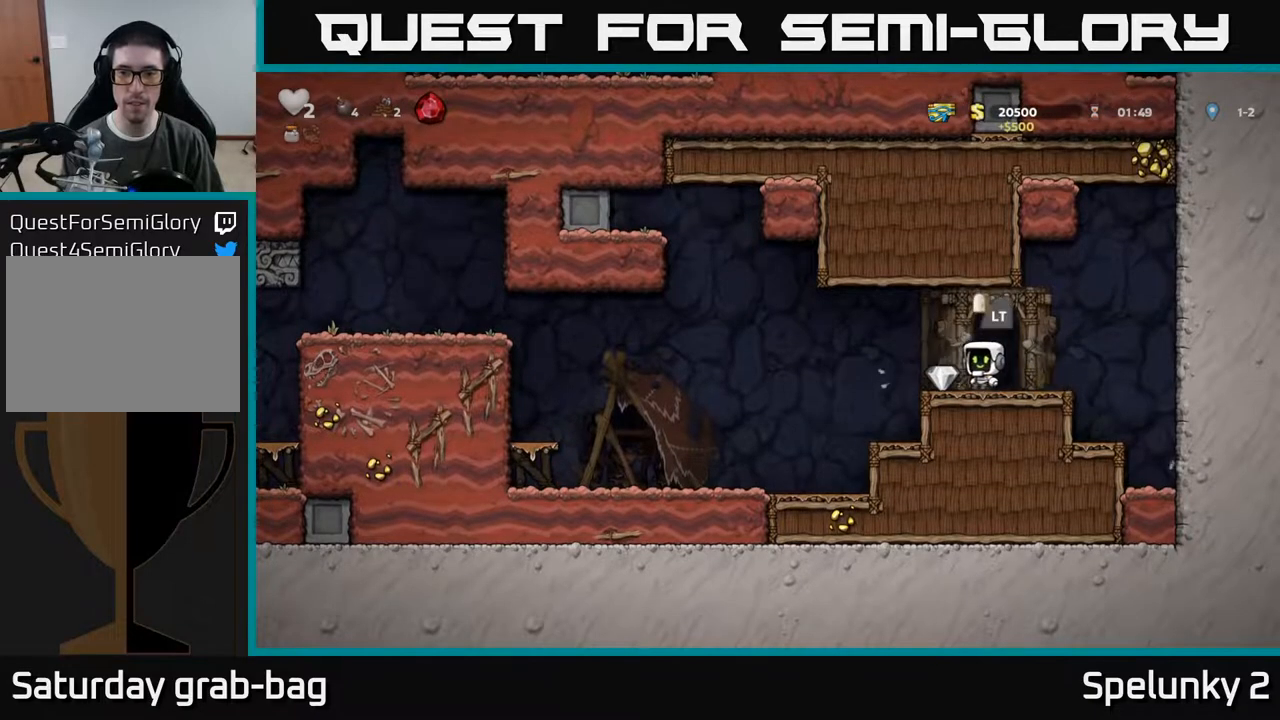
{"buttons": ["L2"], "left_stick": "center", "right_stick": "center", "events": [[17, "DPAD_LEFT", "up"], [33, "DPAD_RIGHT", "down"], [200, "DPAD_RIGHT", "up"], [267, "L2", "down"], [350, "L2", "up"], [450, "L2", "down"]]}
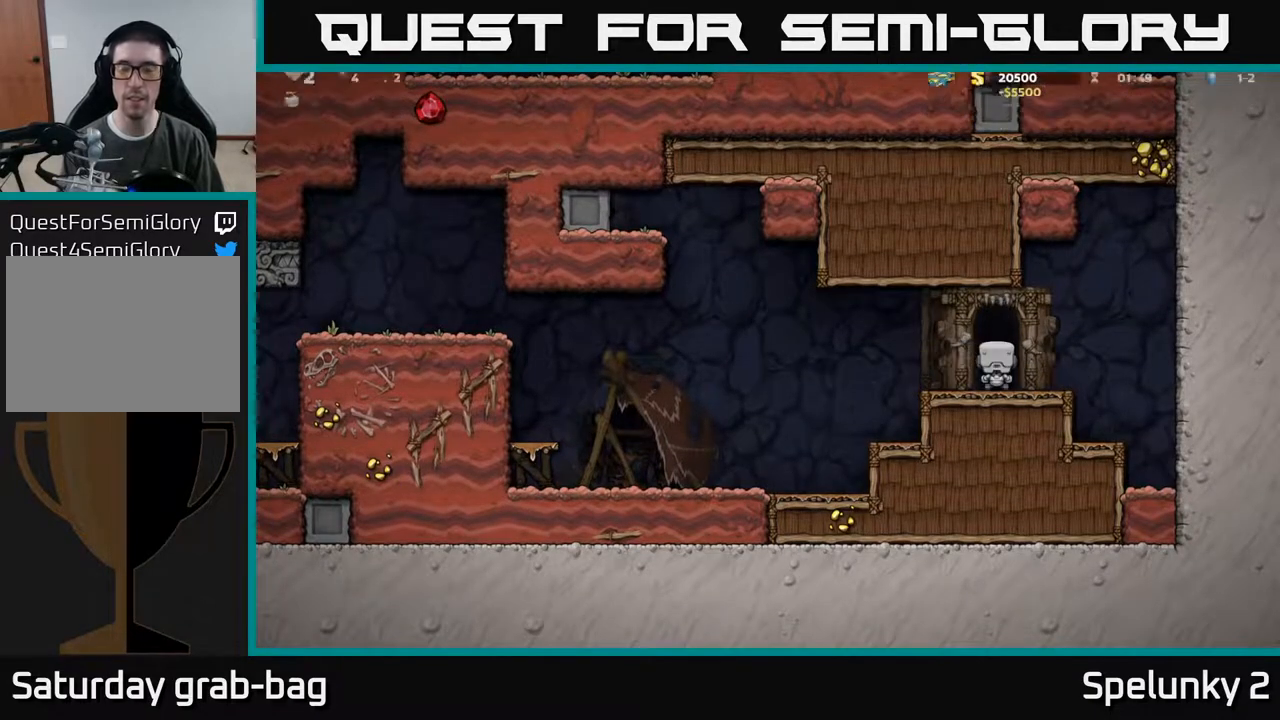
{"buttons": [], "left_stick": "center", "right_stick": "center", "events": [[17, "L2", "up"]]}
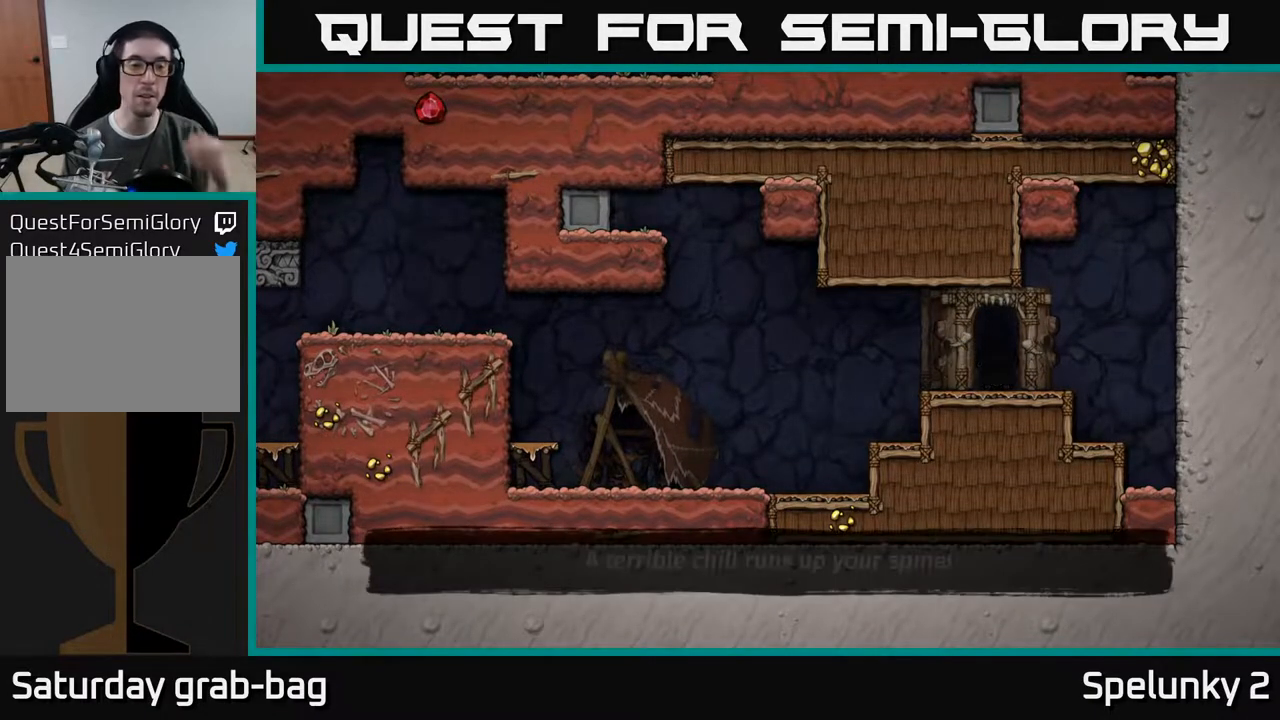
{"buttons": [], "left_stick": "center", "right_stick": "center", "events": []}
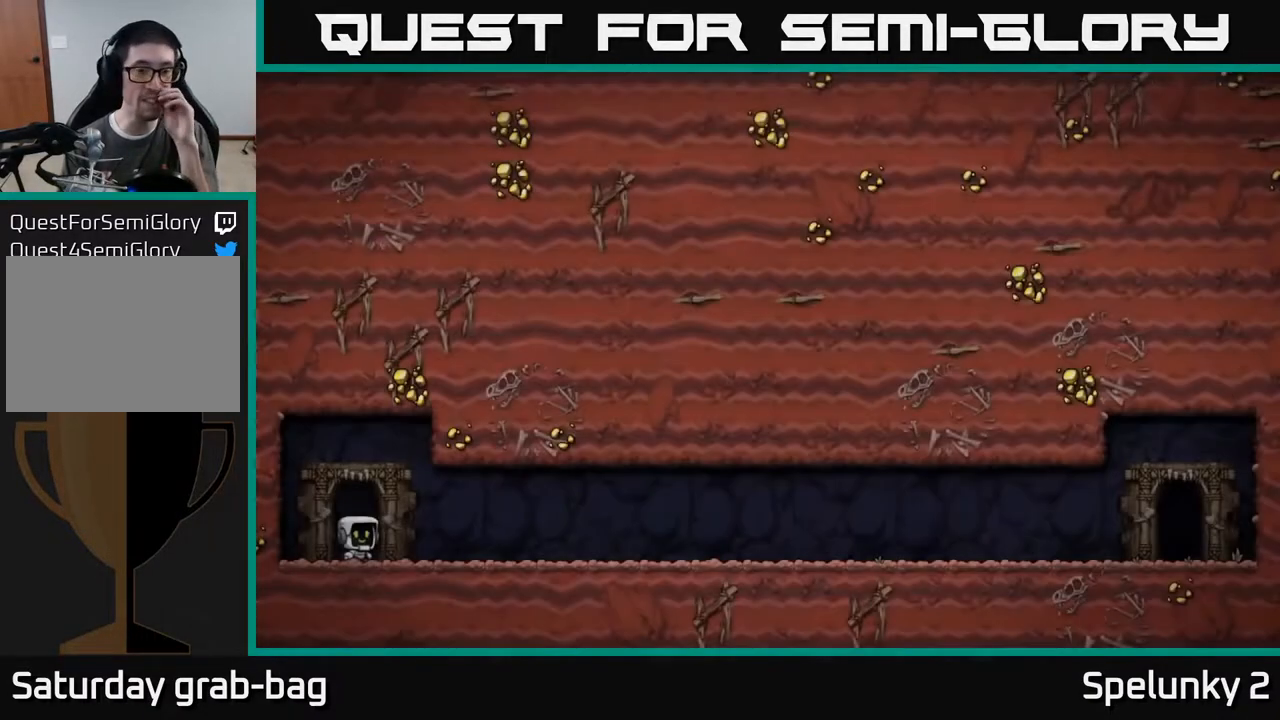
{"buttons": [], "left_stick": "center", "right_stick": "center", "events": []}
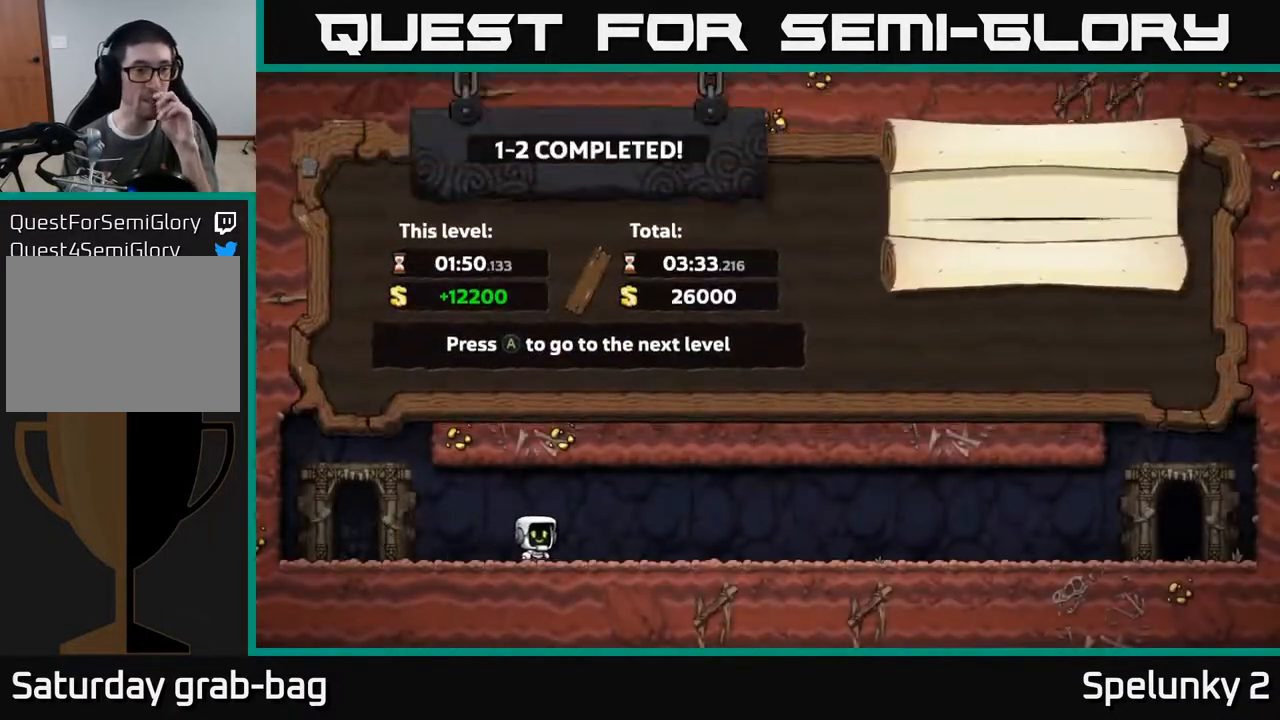
{"buttons": [], "left_stick": "center", "right_stick": "center", "events": []}
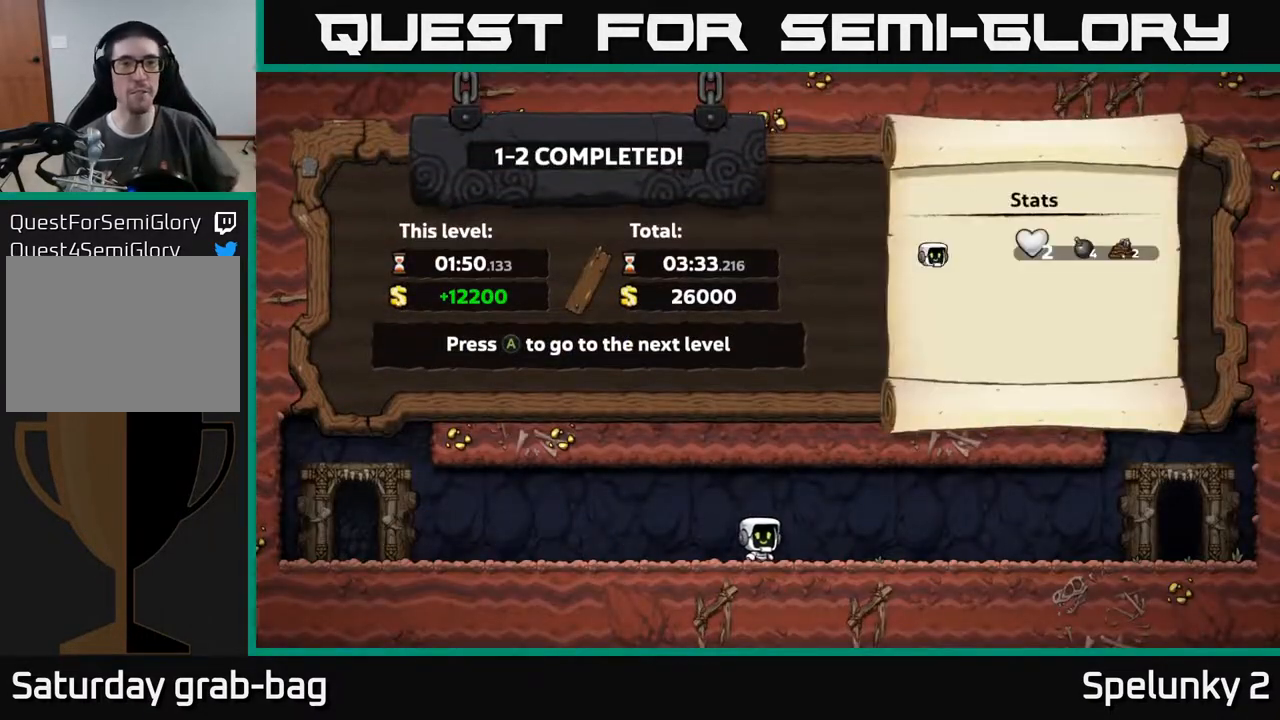
{"buttons": [], "left_stick": "center", "right_stick": "center", "events": [[67, "A", "down"], [267, "A", "up"]]}
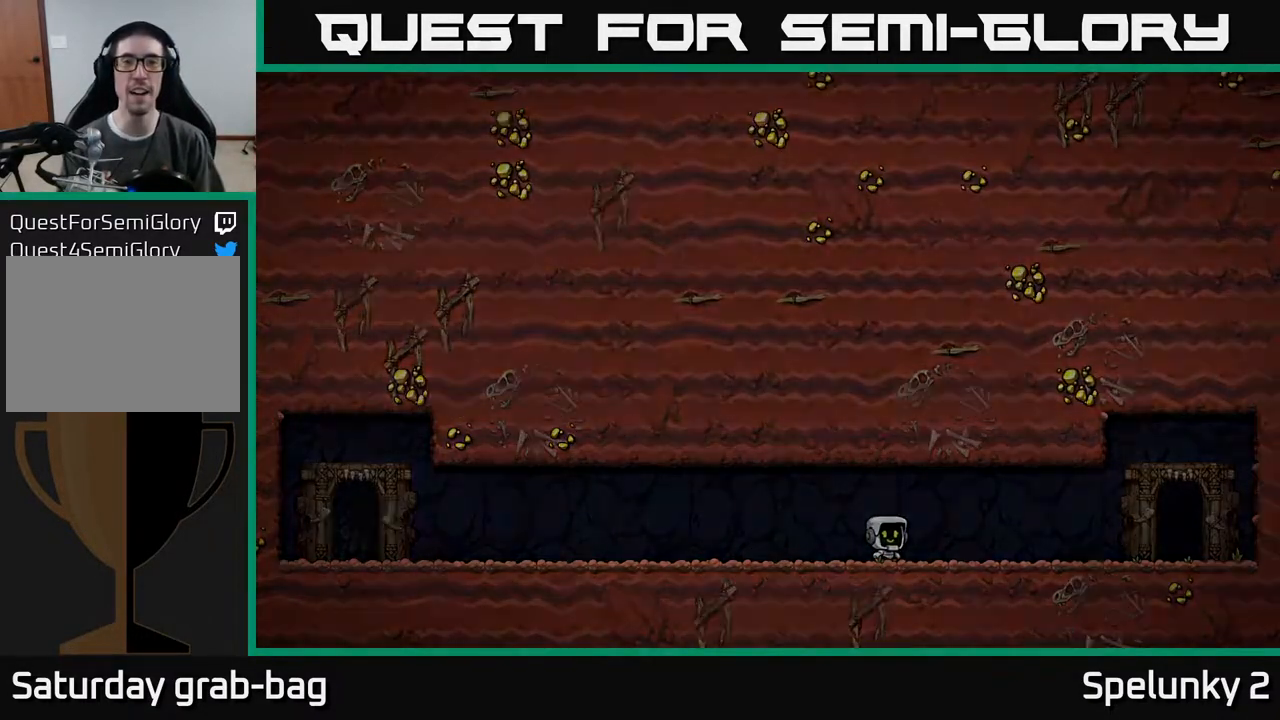
{"buttons": [], "left_stick": "center", "right_stick": "center", "events": []}
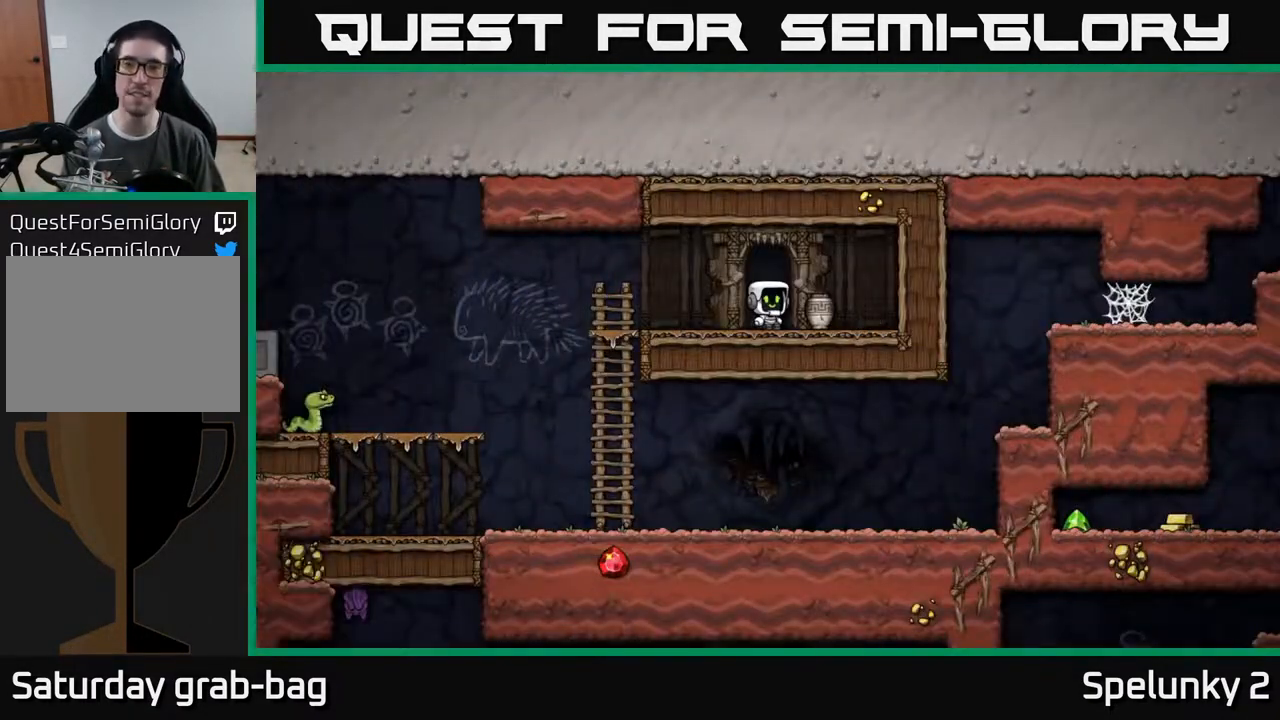
{"buttons": ["DPAD_DOWN", "DPAD_RIGHT"], "left_stick": "center", "right_stick": "center", "events": [[350, "DPAD_RIGHT", "down"], [500, "DPAD_DOWN", "down"]]}
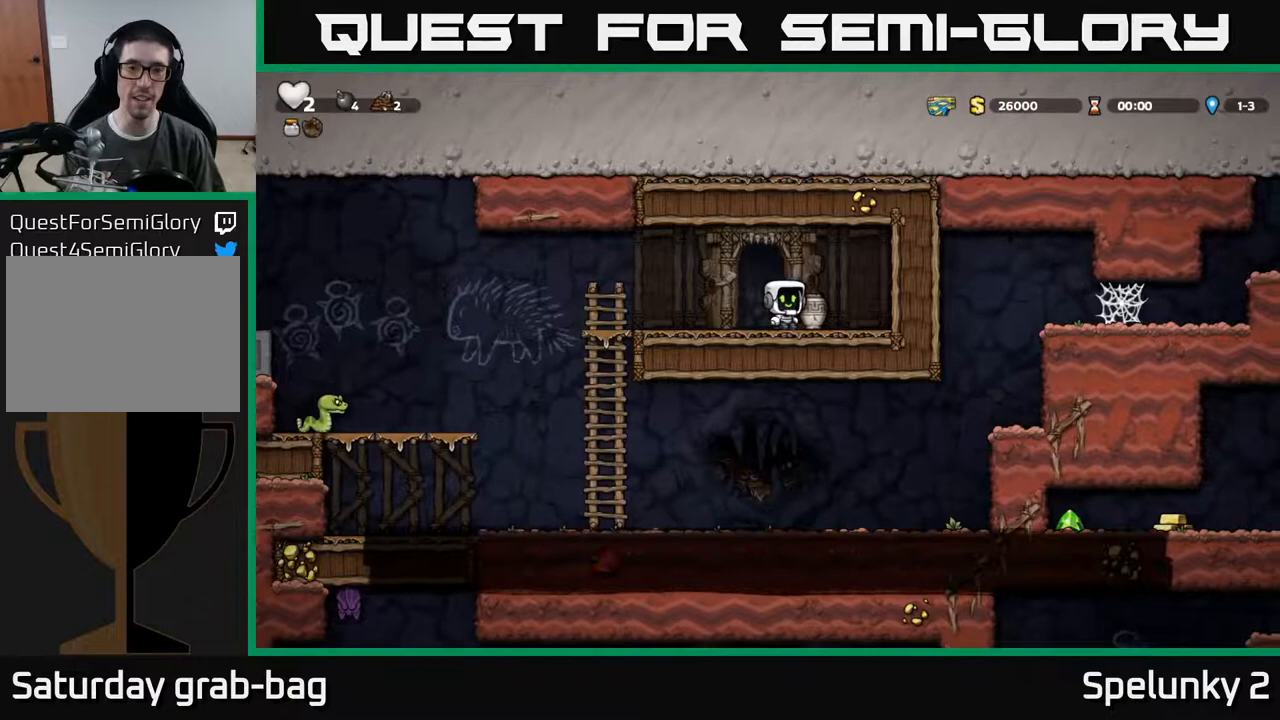
{"buttons": ["DPAD_DOWN"], "left_stick": "center", "right_stick": "center", "events": [[33, "DPAD_RIGHT", "up"], [83, "X", "down"], [167, "DPAD_DOWN", "up"], [167, "DPAD_LEFT", "down"], [167, "X", "up"], [283, "A", "down"], [450, "A", "up"], [450, "DPAD_DOWN", "down"], [467, "DPAD_LEFT", "up"]]}
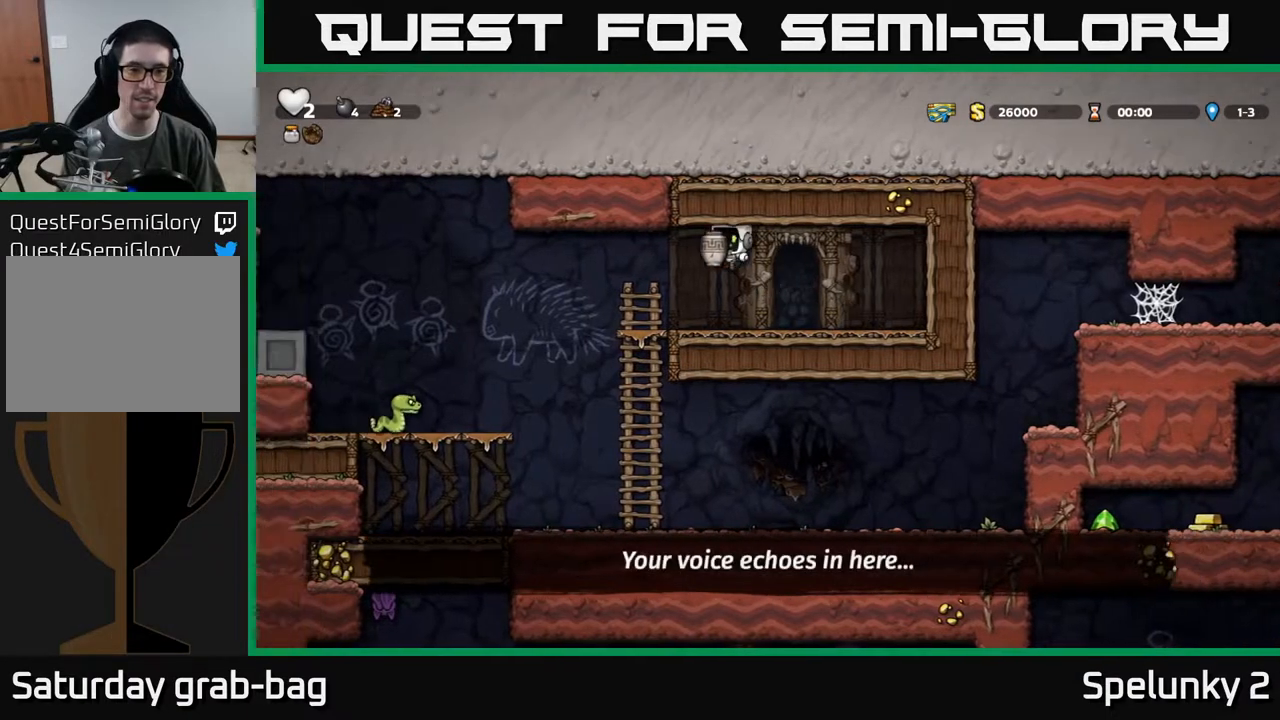
{"buttons": ["A", "DPAD_LEFT"], "left_stick": "center", "right_stick": "center", "events": [[33, "X", "down"], [83, "X", "up"], [150, "DPAD_DOWN", "up"], [317, "DPAD_LEFT", "down"], [467, "A", "down"]]}
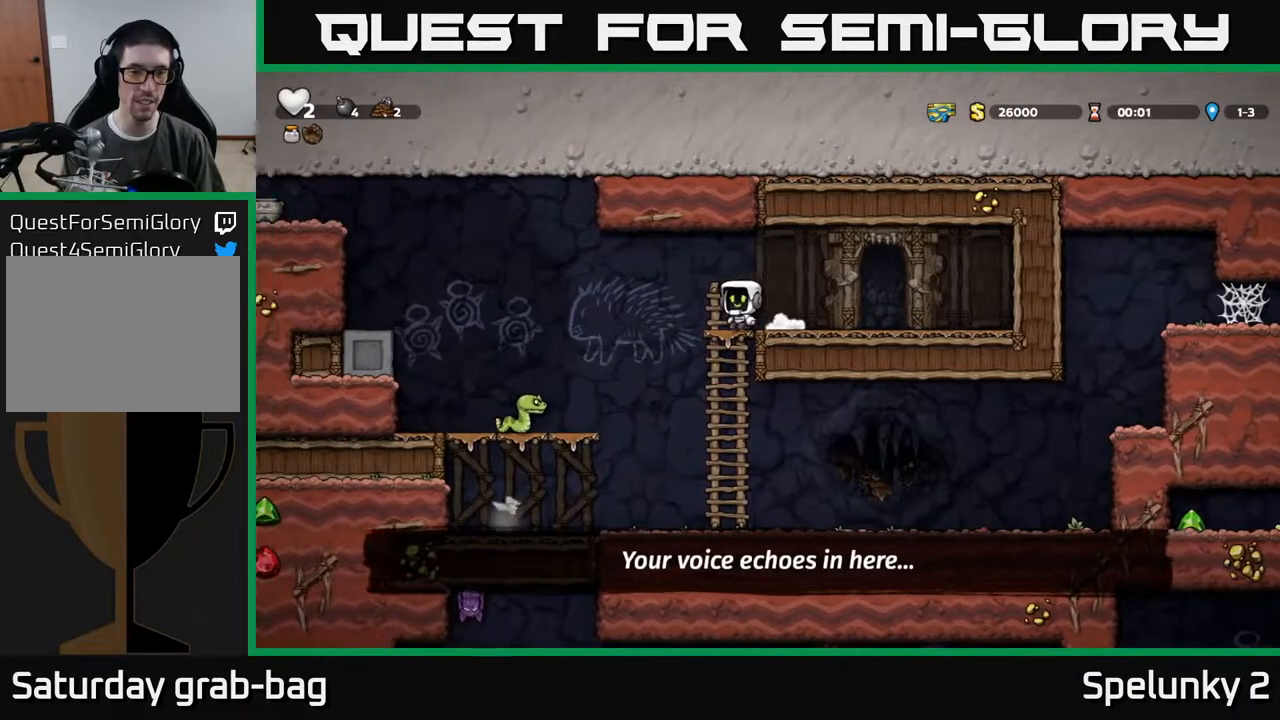
{"buttons": [], "left_stick": "center", "right_stick": "center", "events": [[150, "A", "up"], [300, "DPAD_LEFT", "up"]]}
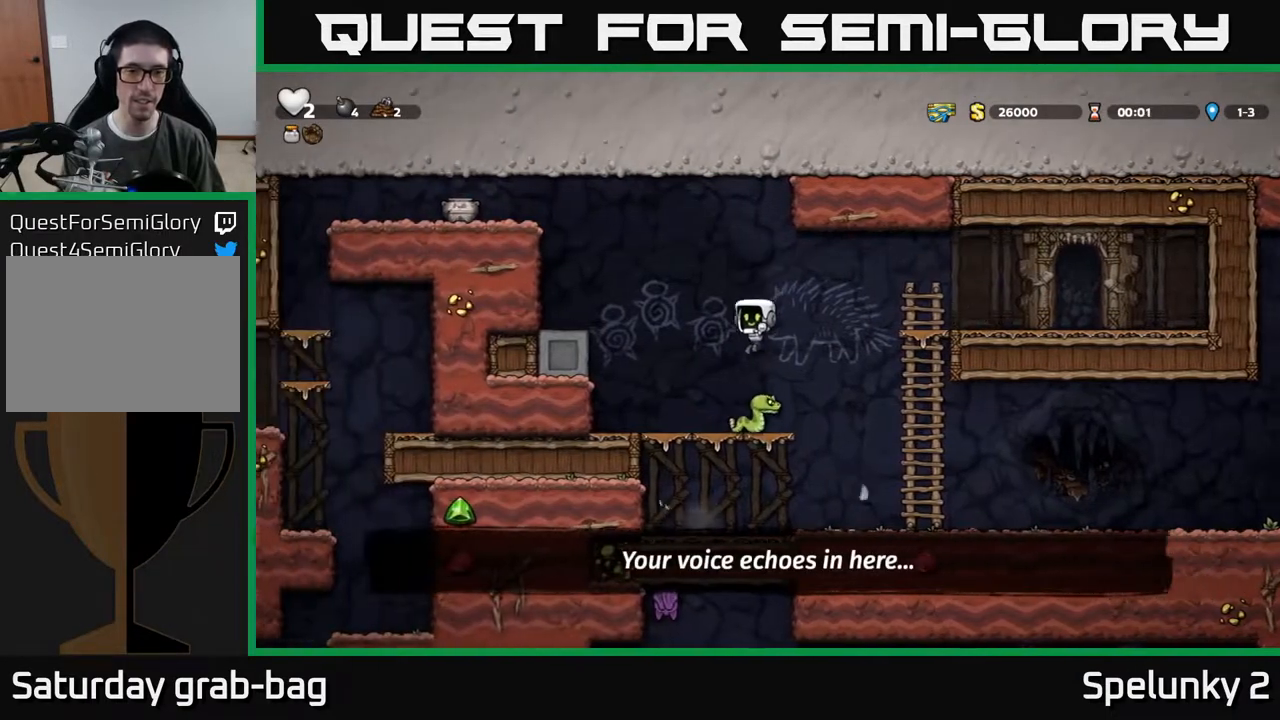
{"buttons": ["DPAD_LEFT"], "left_stick": "center", "right_stick": "center", "events": [[17, "A", "down"], [150, "DPAD_LEFT", "down"], [433, "A", "up"]]}
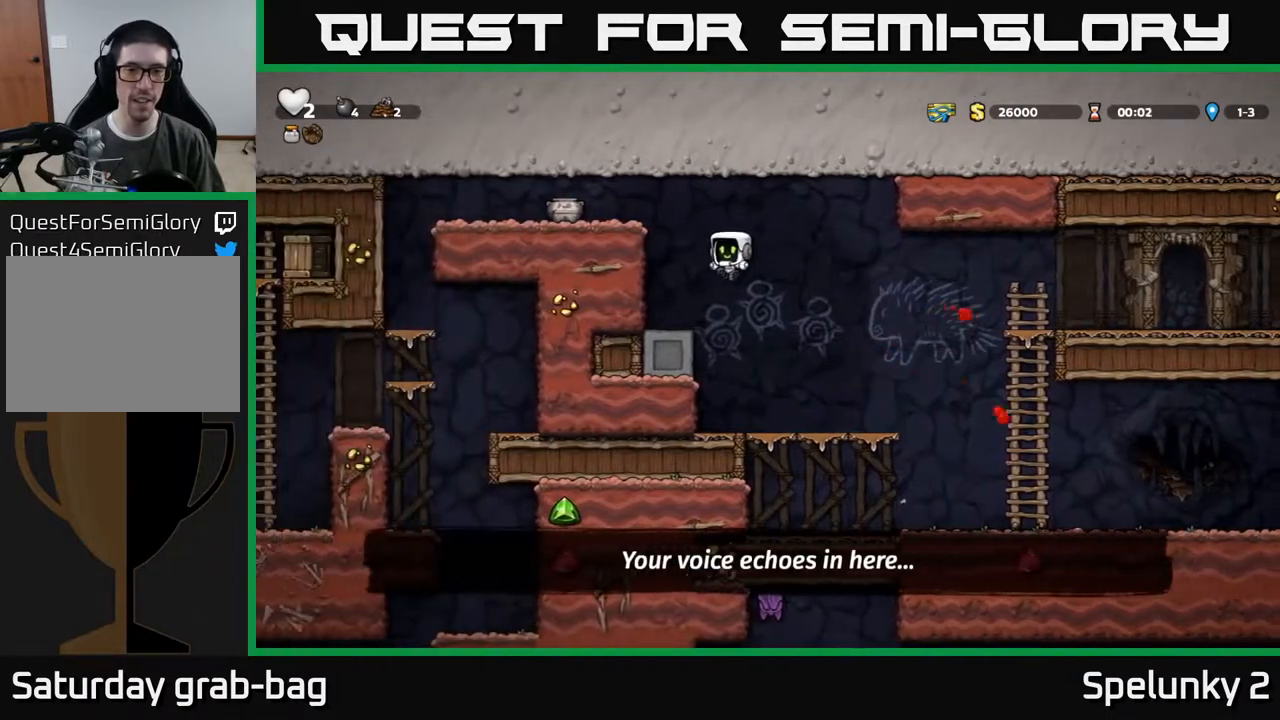
{"buttons": ["DPAD_LEFT"], "left_stick": "center", "right_stick": "center", "events": [[83, "DPAD_LEFT", "up"], [283, "A", "down"], [350, "DPAD_LEFT", "down"], [450, "A", "up"]]}
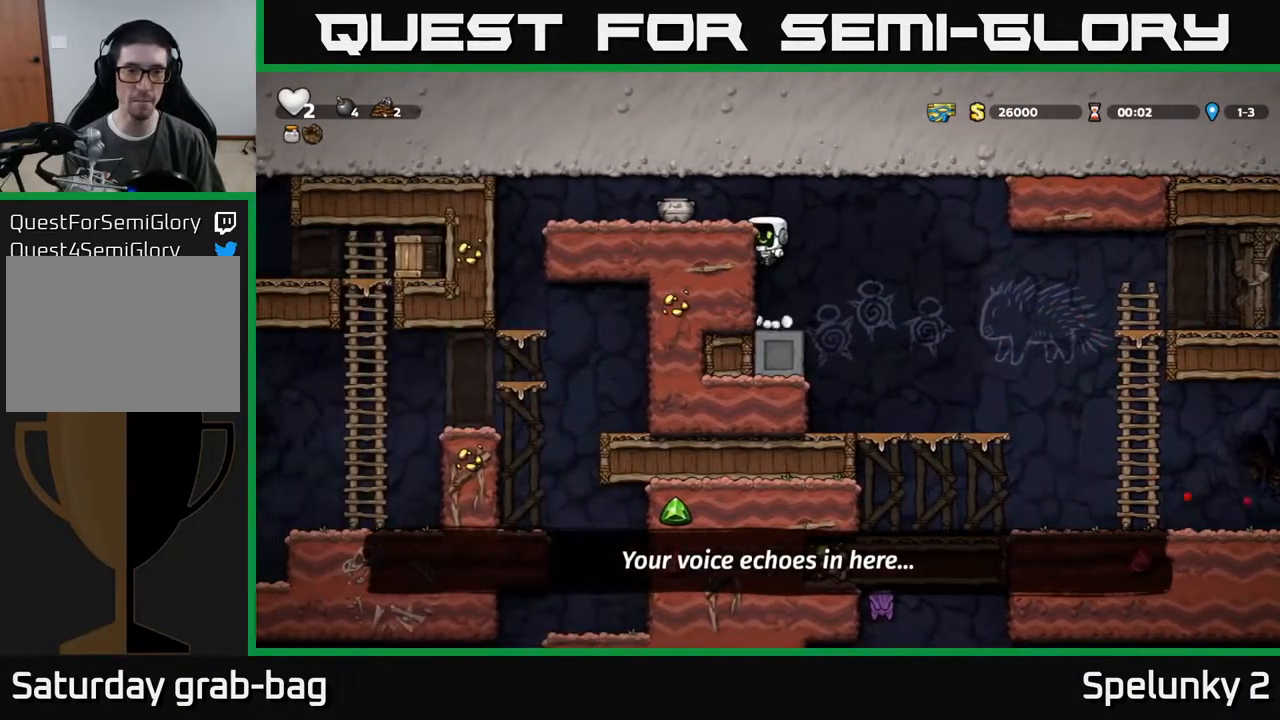
{"buttons": ["DPAD_DOWN"], "left_stick": "center", "right_stick": "center", "events": [[117, "A", "down"], [283, "A", "up"], [467, "DPAD_DOWN", "down"], [483, "DPAD_LEFT", "up"]]}
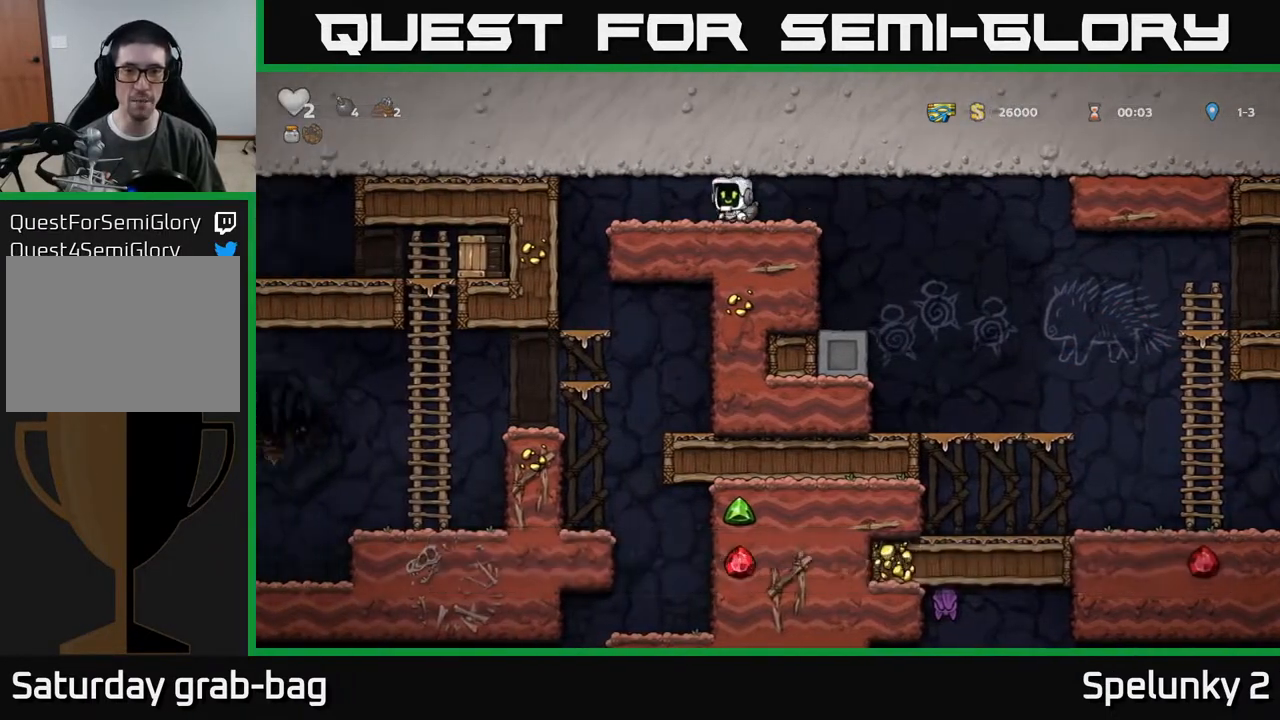
{"buttons": [], "left_stick": "center", "right_stick": "center", "events": [[50, "X", "down"], [83, "DPAD_DOWN", "up"], [117, "X", "up"], [283, "X", "down"], [367, "X", "up"]]}
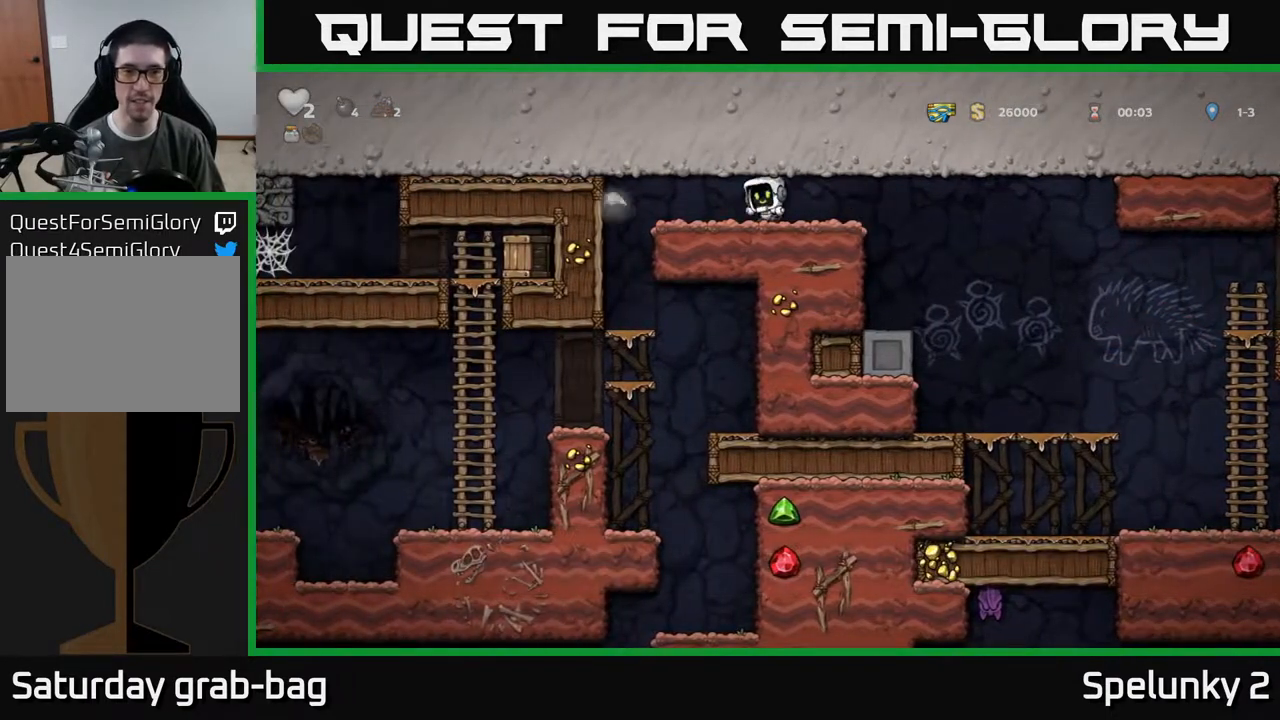
{"buttons": ["DPAD_LEFT"], "left_stick": "center", "right_stick": "center", "events": [[317, "DPAD_LEFT", "down"]]}
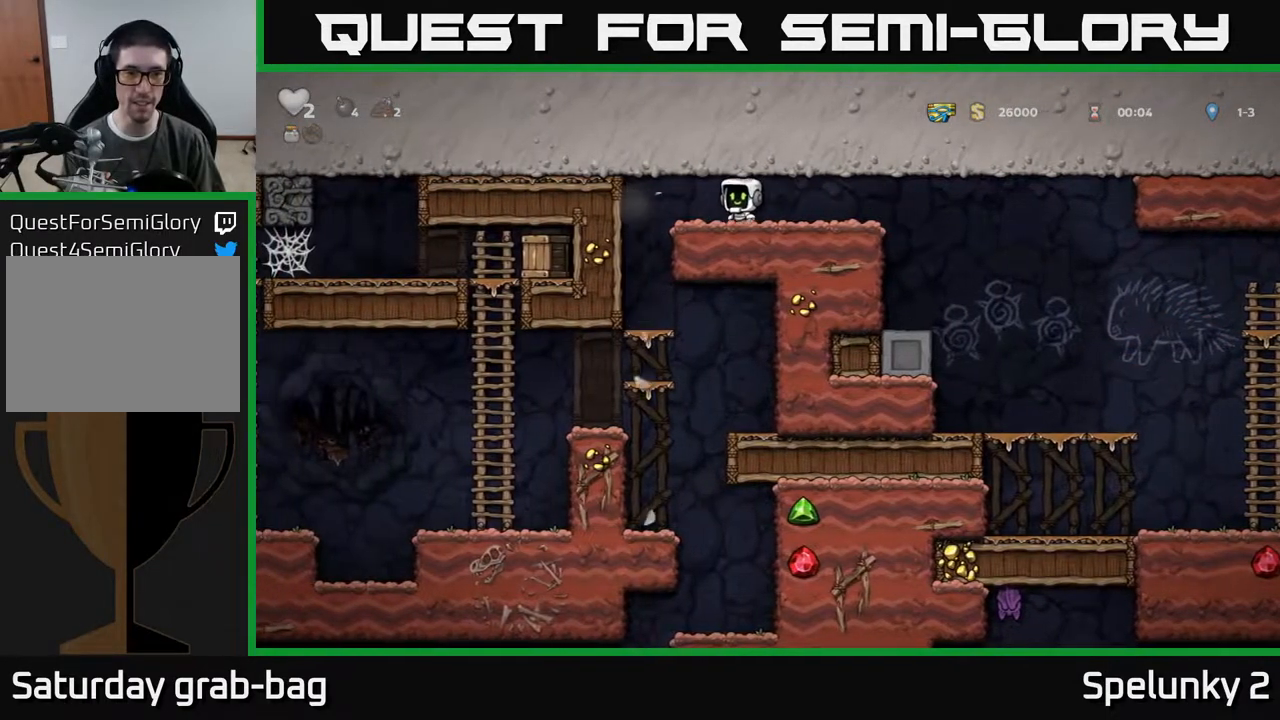
{"buttons": ["DPAD_DOWN"], "left_stick": "center", "right_stick": "center", "events": [[233, "DPAD_LEFT", "up"], [333, "DPAD_DOWN", "down"]]}
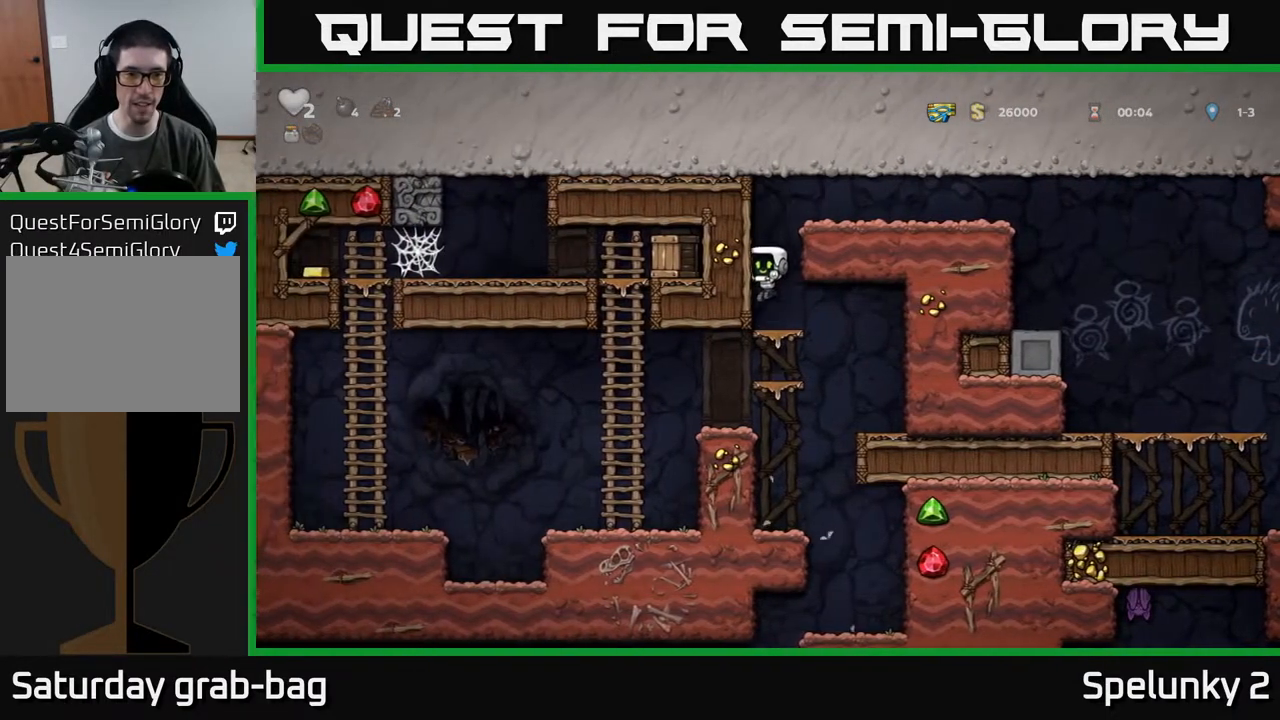
{"buttons": ["DPAD_LEFT"], "left_stick": "center", "right_stick": "center", "events": [[117, "A", "down"], [217, "A", "up"], [283, "A", "down"], [400, "A", "up"], [417, "DPAD_DOWN", "up"], [450, "DPAD_LEFT", "down"]]}
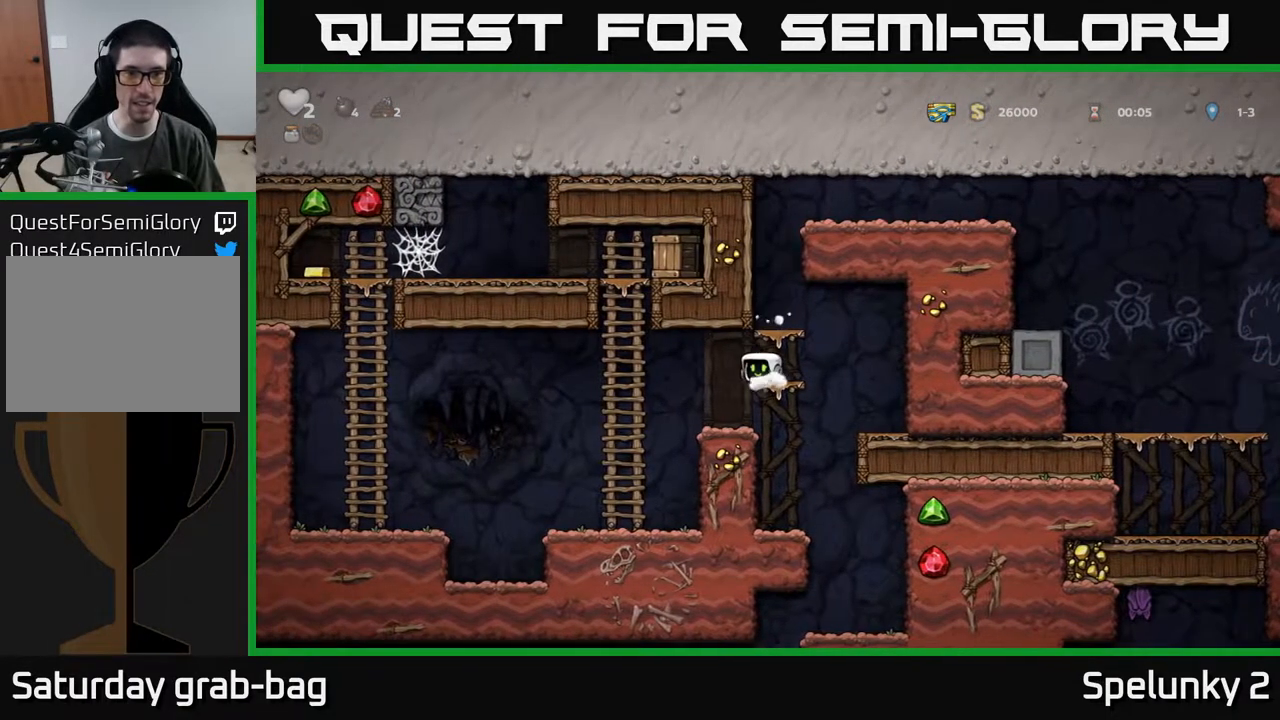
{"buttons": ["DPAD_UP"], "left_stick": "center", "right_stick": "center", "events": [[183, "A", "down"], [283, "A", "up"], [283, "DPAD_UP", "down"], [300, "DPAD_LEFT", "up"]]}
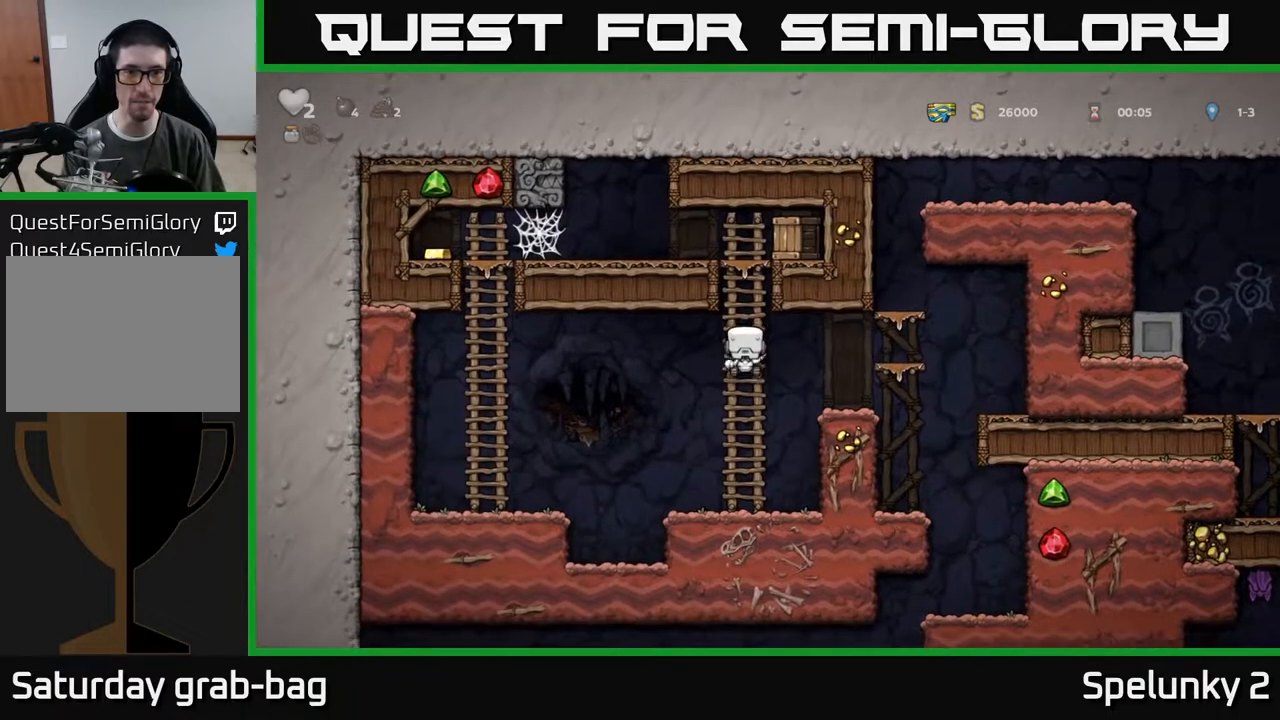
{"buttons": ["DPAD_RIGHT"], "left_stick": "center", "right_stick": "center", "events": [[267, "A", "down"], [267, "DPAD_RIGHT", "down"], [267, "DPAD_UP", "up"], [300, "X", "down"], [433, "X", "up"], [467, "A", "up"]]}
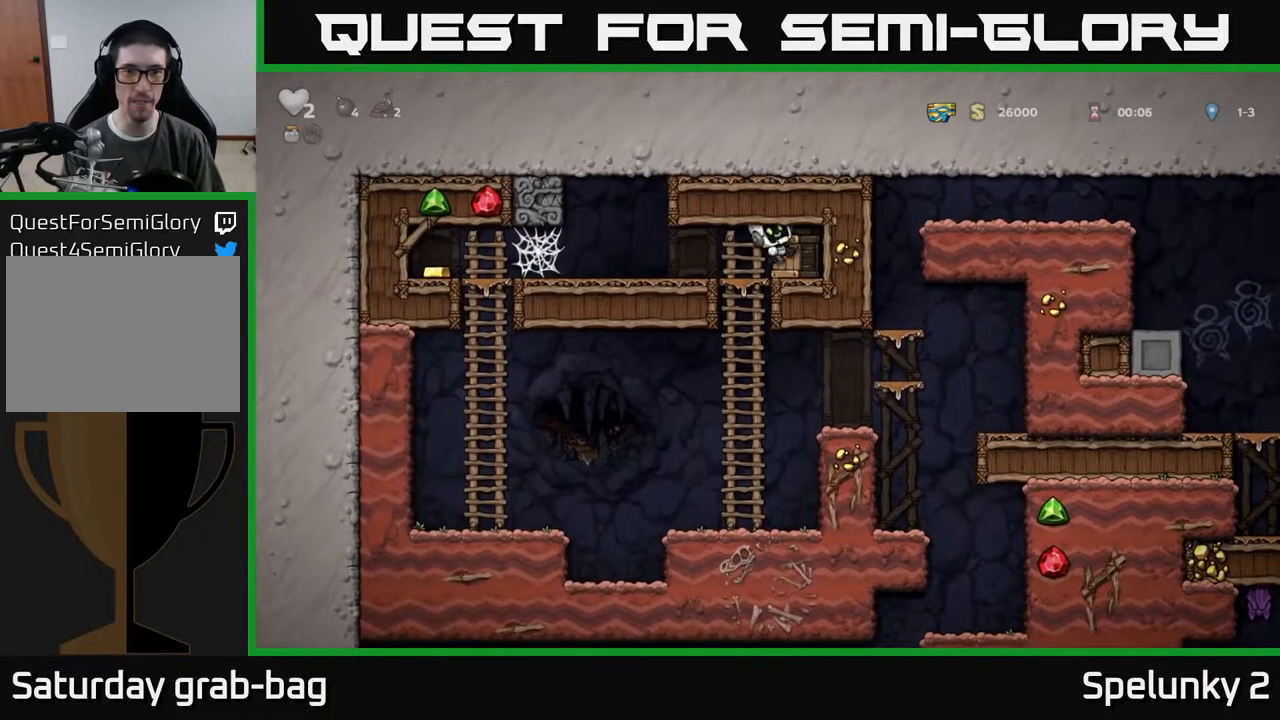
{"buttons": ["DPAD_LEFT"], "left_stick": "center", "right_stick": "center", "events": [[17, "DPAD_RIGHT", "up"], [417, "DPAD_LEFT", "down"]]}
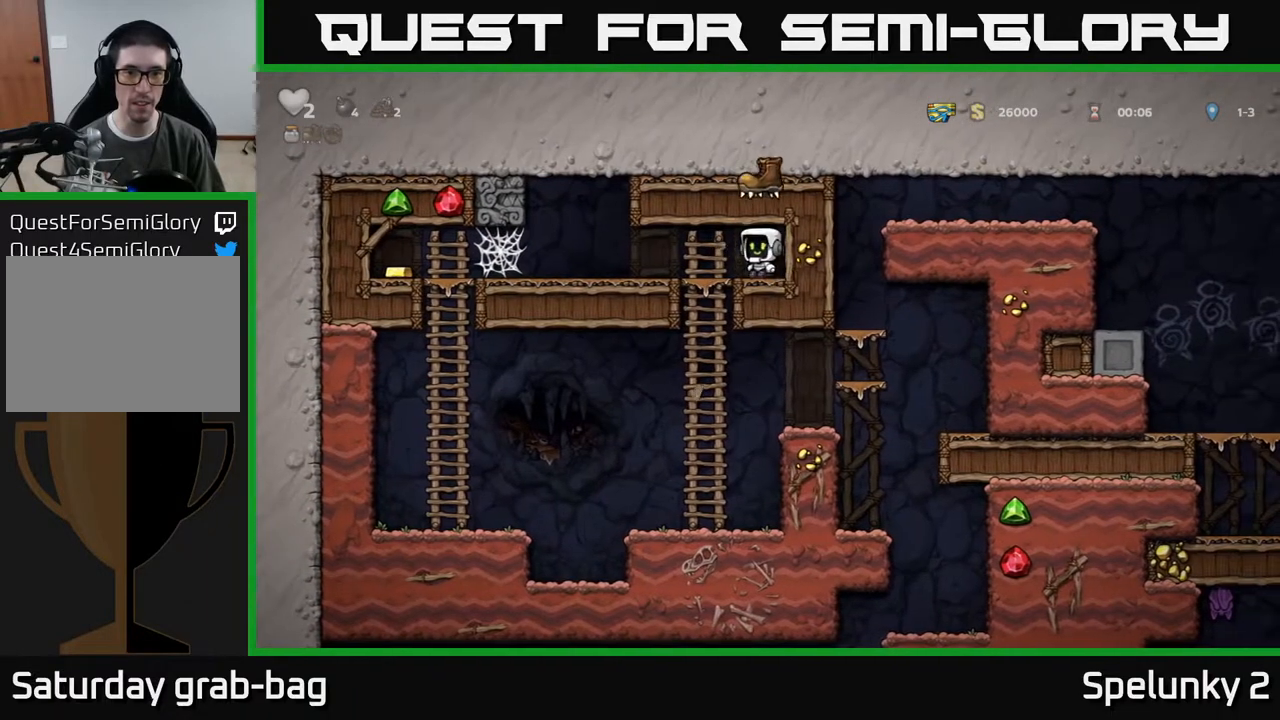
{"buttons": ["DPAD_LEFT"], "left_stick": "center", "right_stick": "center", "events": []}
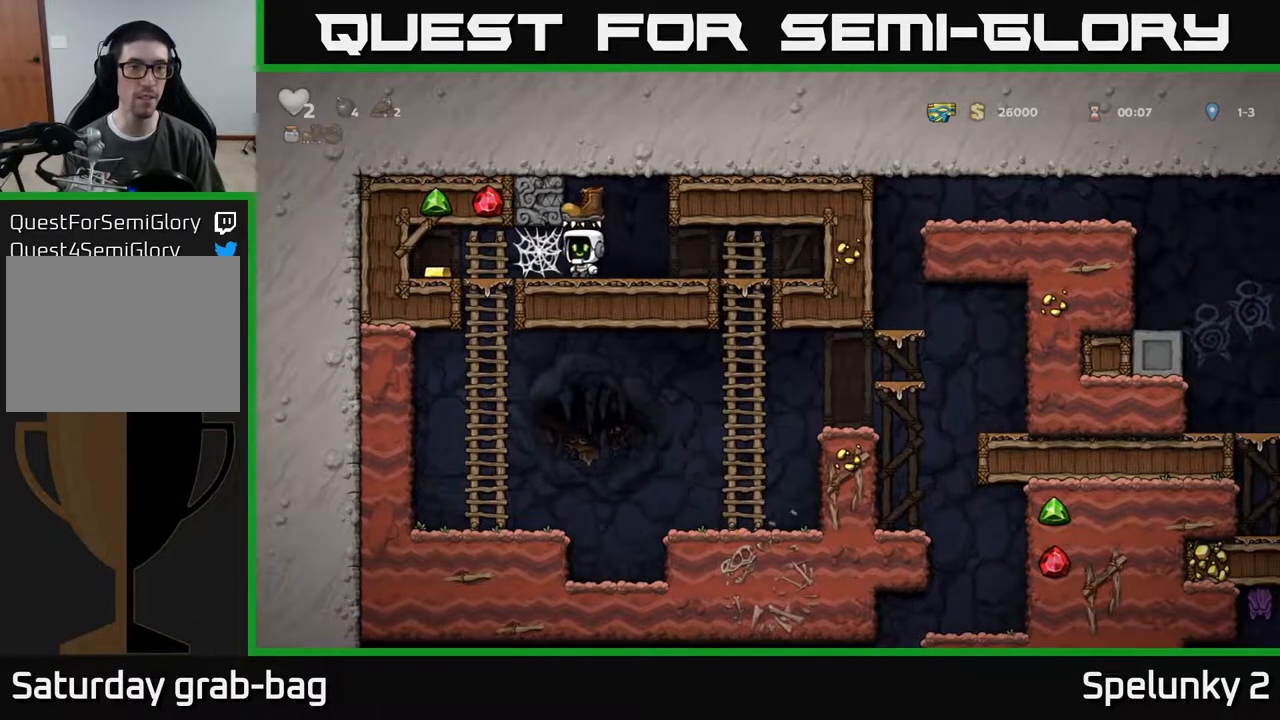
{"buttons": ["DPAD_LEFT"], "left_stick": "center", "right_stick": "center", "events": [[200, "A", "down"], [250, "A", "up"], [317, "A", "down"], [383, "A", "up"], [467, "A", "down"], [500, "A", "up"]]}
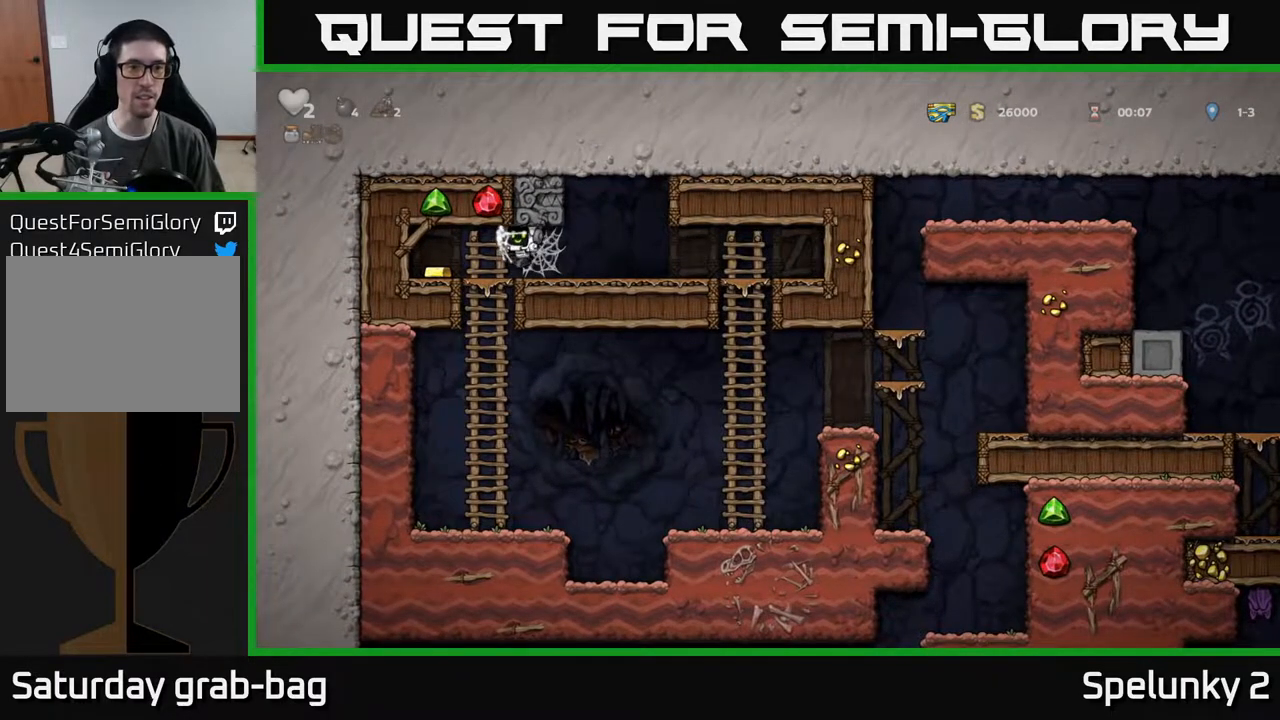
{"buttons": ["DPAD_RIGHT"], "left_stick": "center", "right_stick": "center", "events": [[100, "A", "down"], [150, "A", "up"], [317, "DPAD_LEFT", "up"], [350, "DPAD_RIGHT", "down"]]}
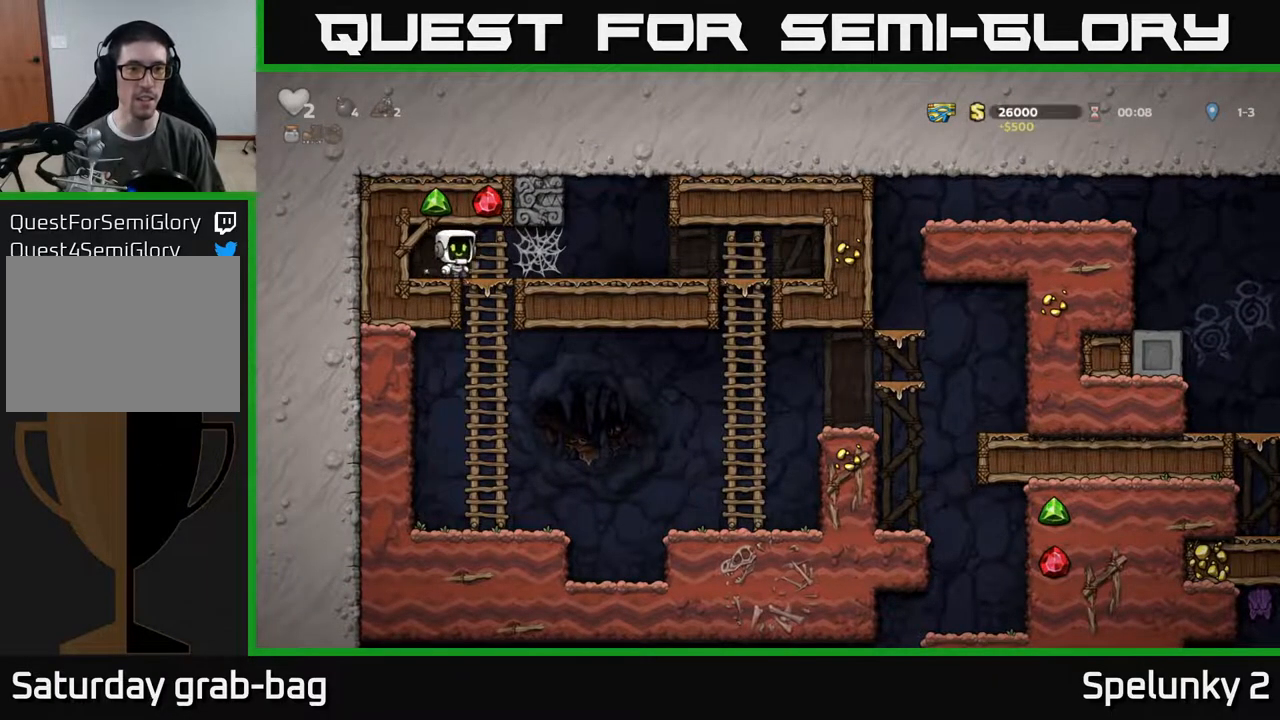
{"buttons": ["DPAD_RIGHT"], "left_stick": "center", "right_stick": "center", "events": [[17, "DPAD_DOWN", "down"], [33, "DPAD_RIGHT", "up"], [83, "A", "down"], [183, "A", "up"], [217, "DPAD_DOWN", "up"], [417, "DPAD_RIGHT", "down"]]}
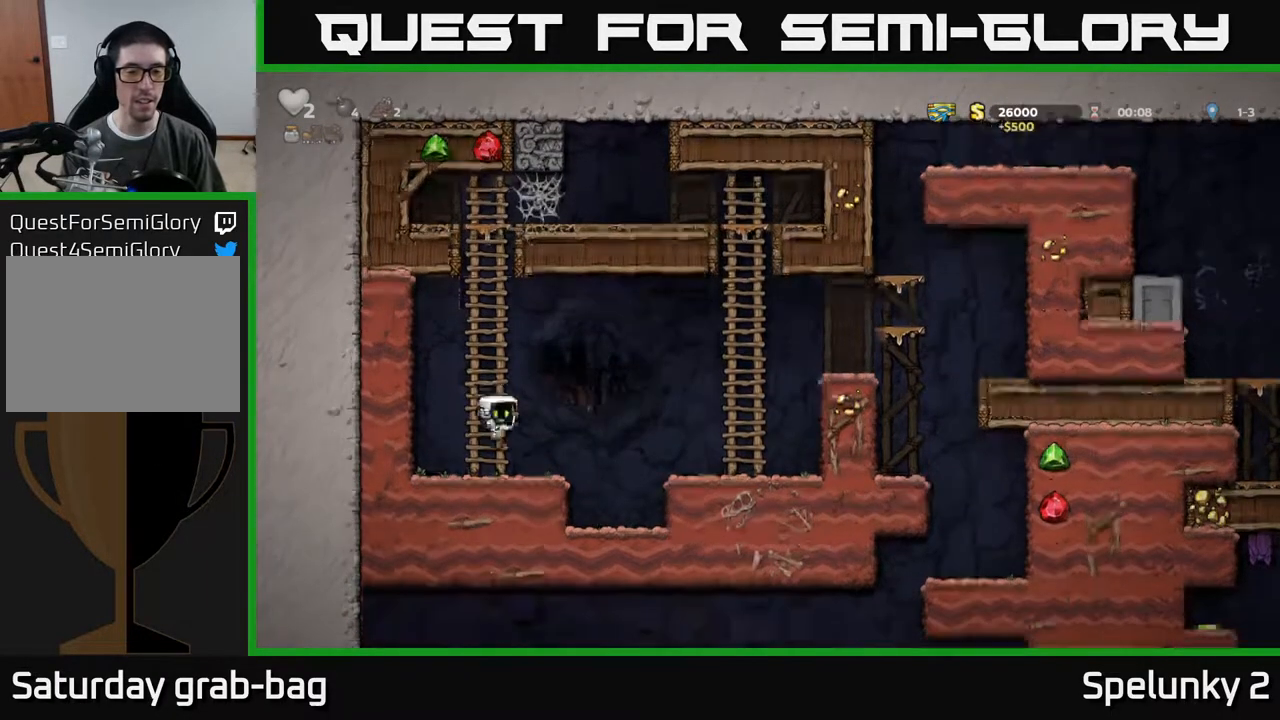
{"buttons": ["DPAD_RIGHT"], "left_stick": "center", "right_stick": "center", "events": [[150, "A", "down"], [400, "A", "up"]]}